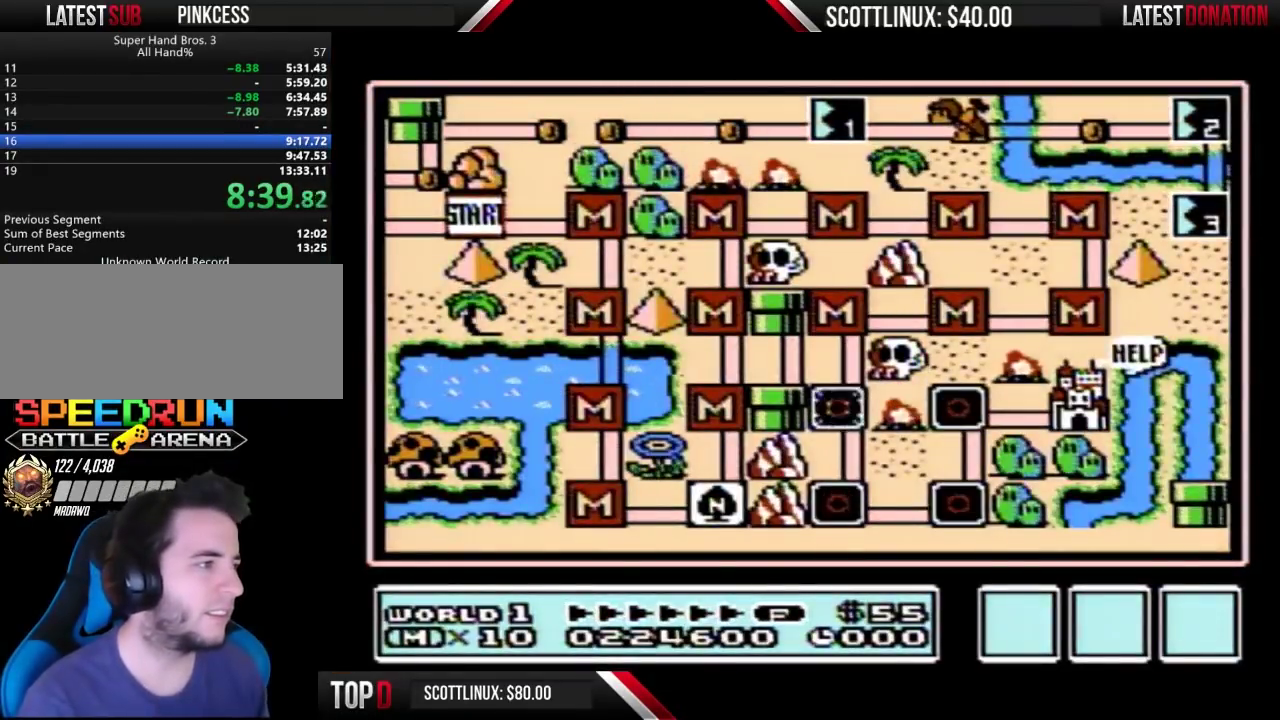
Gameplay with a controller (Nintendo layout); each line is a JSON object with the inputs held at the frame after it. "events" lists button and stick changes between this image and that frame as [ms after this image, input, new state], when the widget could be followed in between. Not read: L3 R3.
{"buttons": ["DPAD_DOWN"], "events": [[33, "DPAD_DOWN", "down"]]}
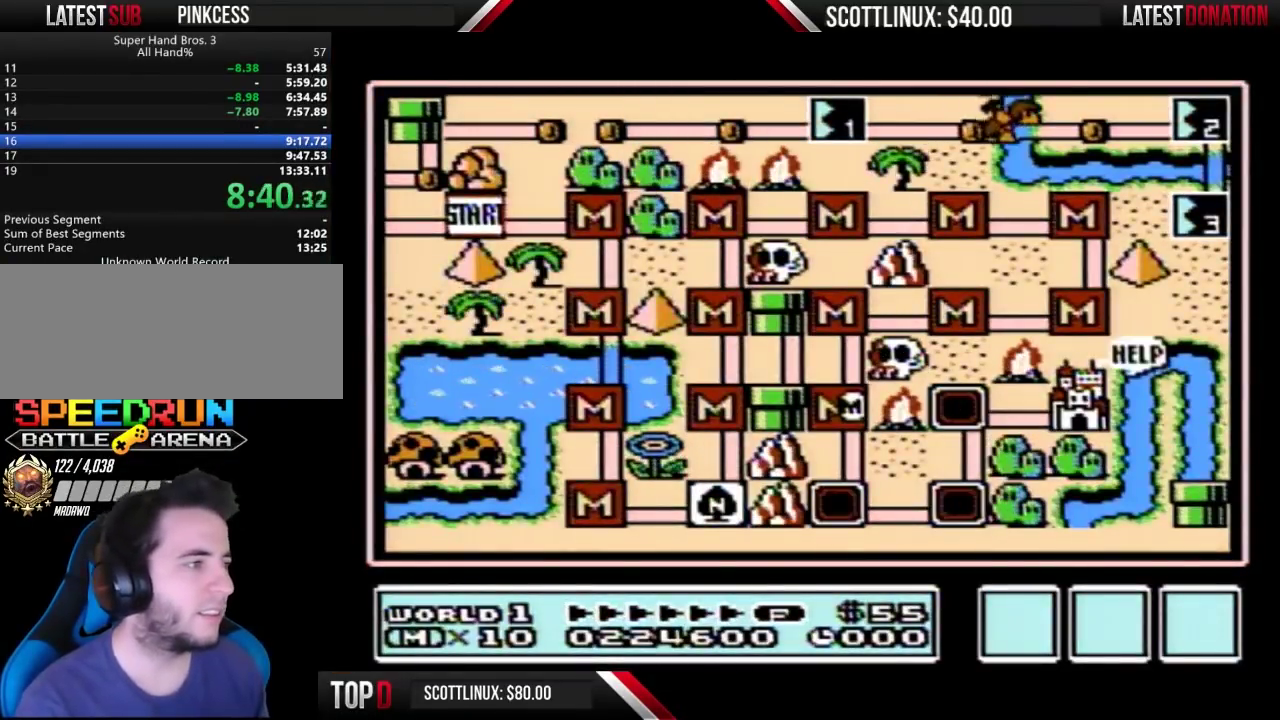
{"buttons": ["DPAD_DOWN"], "events": []}
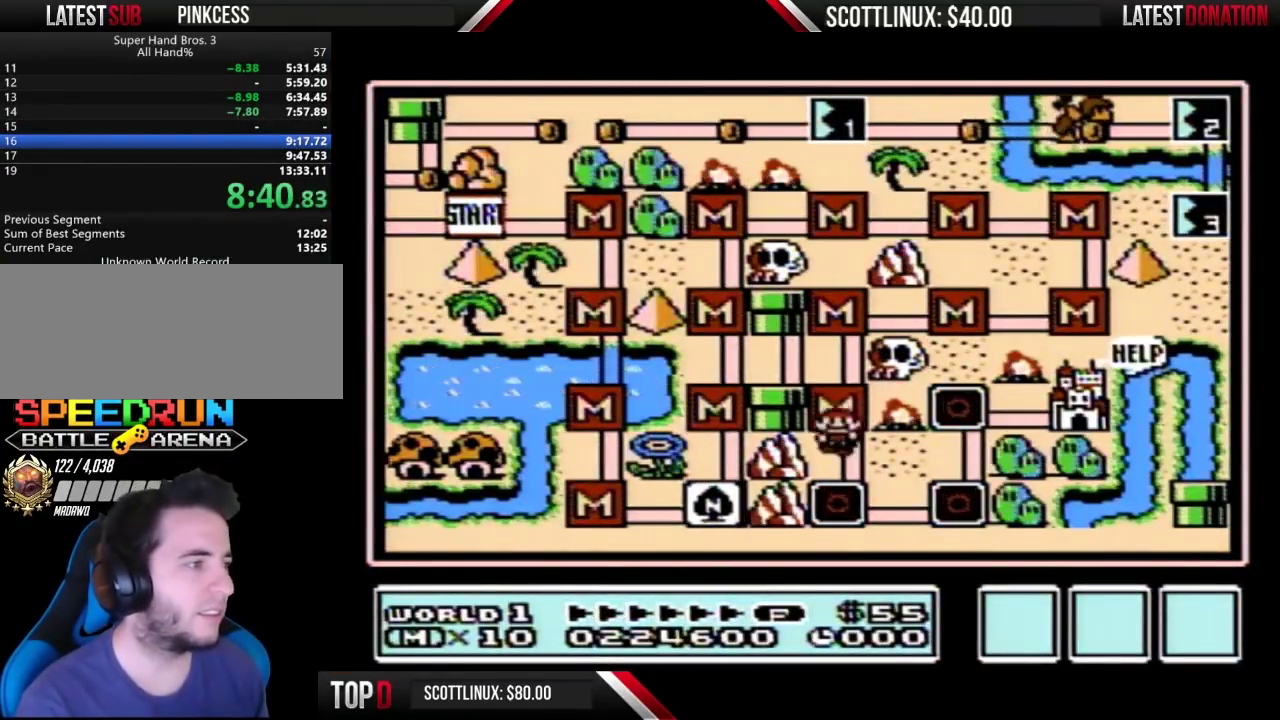
{"buttons": ["DPAD_DOWN"], "events": []}
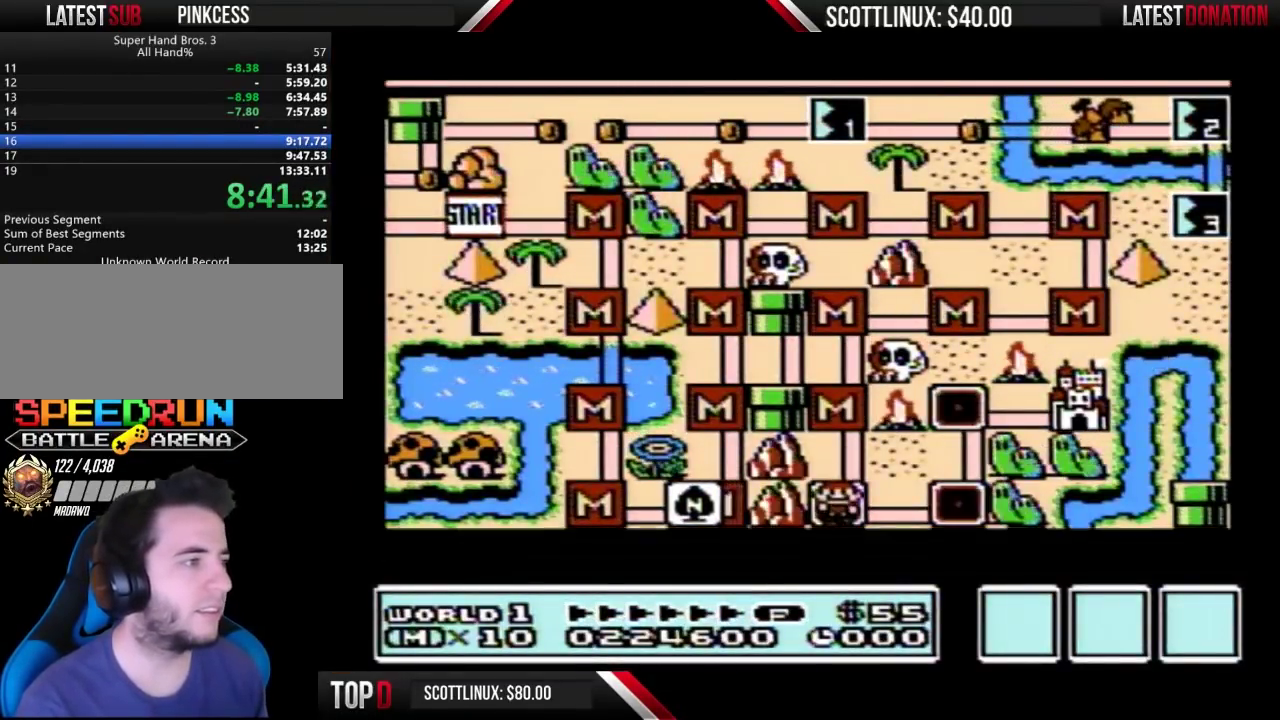
{"buttons": ["DPAD_DOWN"], "events": []}
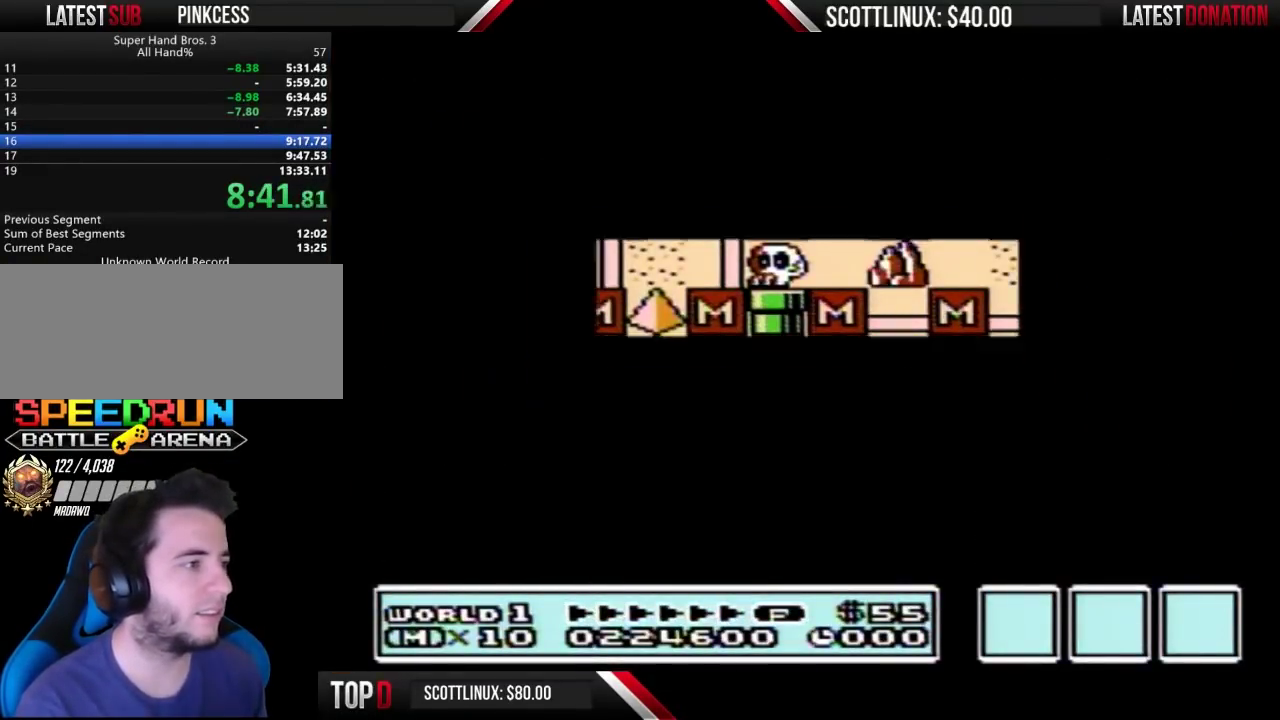
{"buttons": ["DPAD_DOWN"], "events": []}
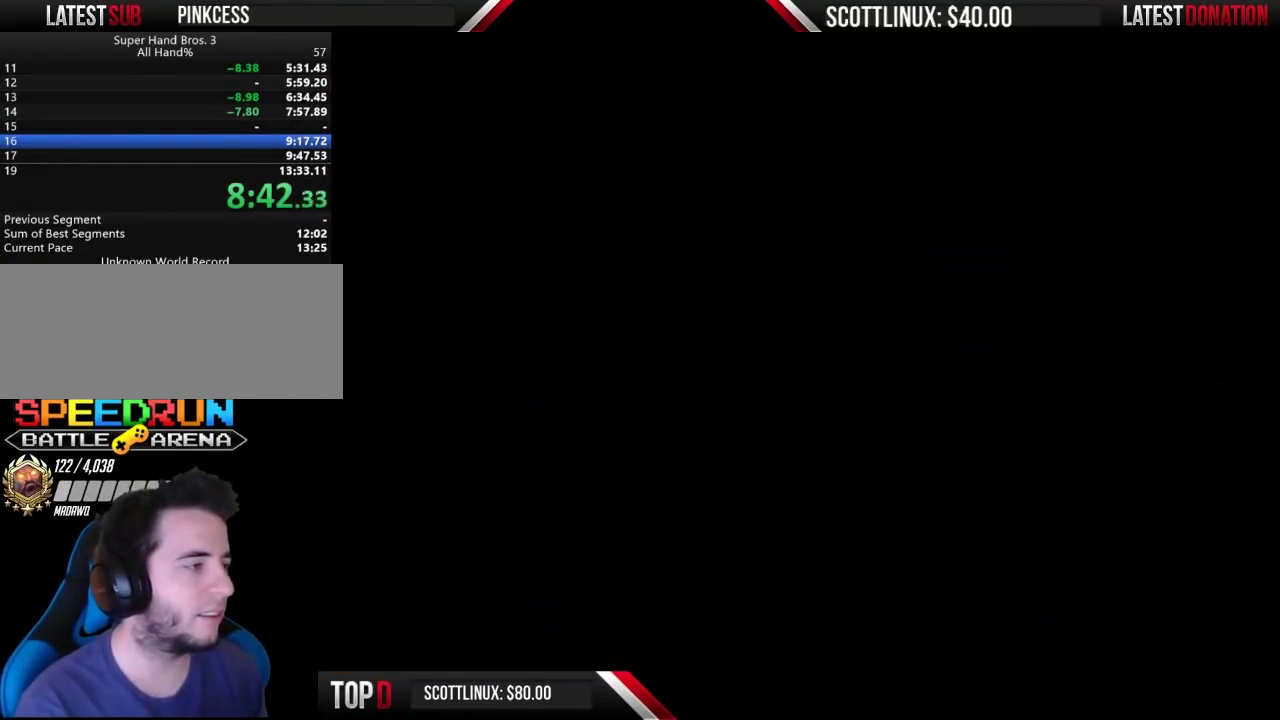
{"buttons": ["B", "DPAD_RIGHT"], "events": [[67, "B", "down"], [67, "DPAD_DOWN", "up"], [67, "DPAD_RIGHT", "down"]]}
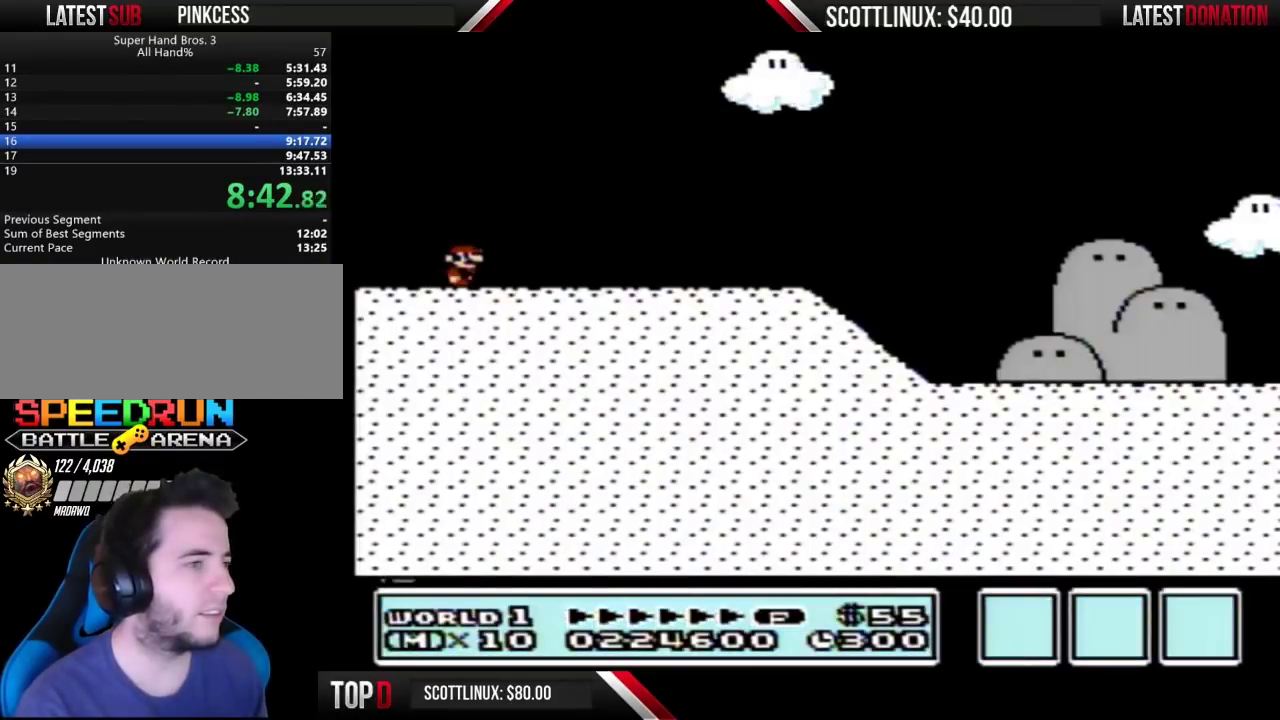
{"buttons": ["B", "DPAD_RIGHT"], "events": []}
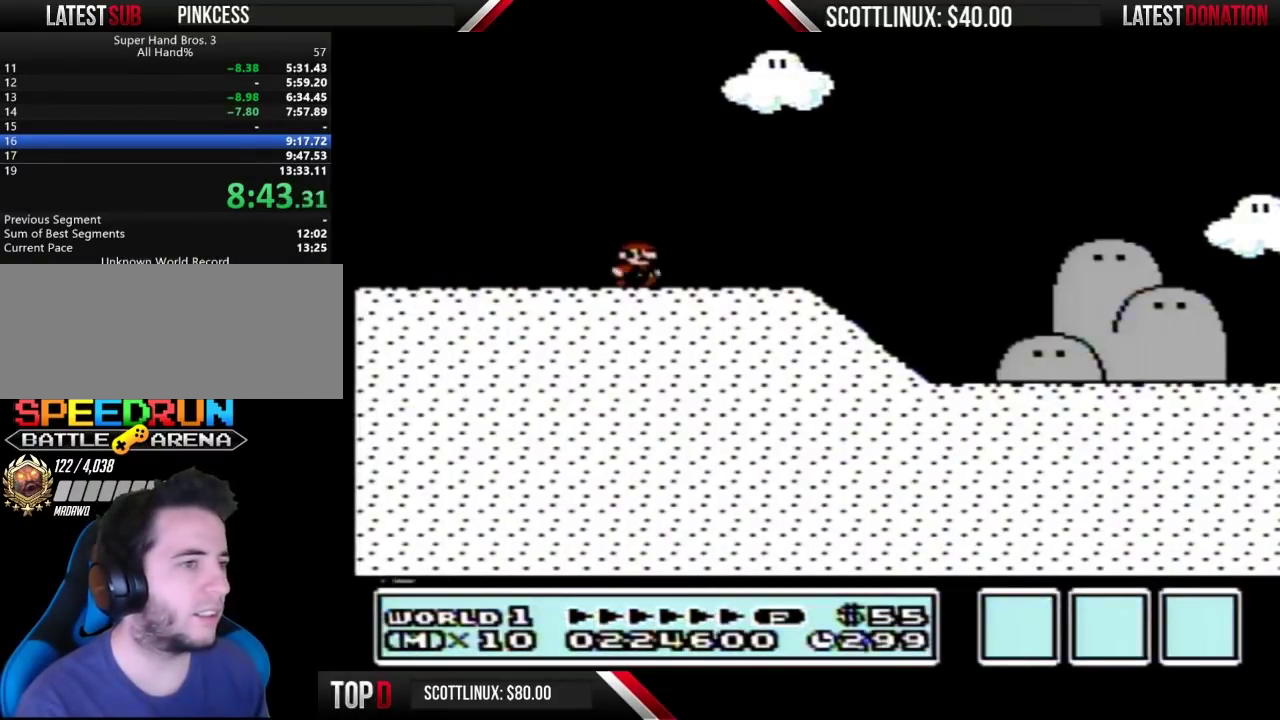
{"buttons": ["B", "DPAD_RIGHT"], "events": []}
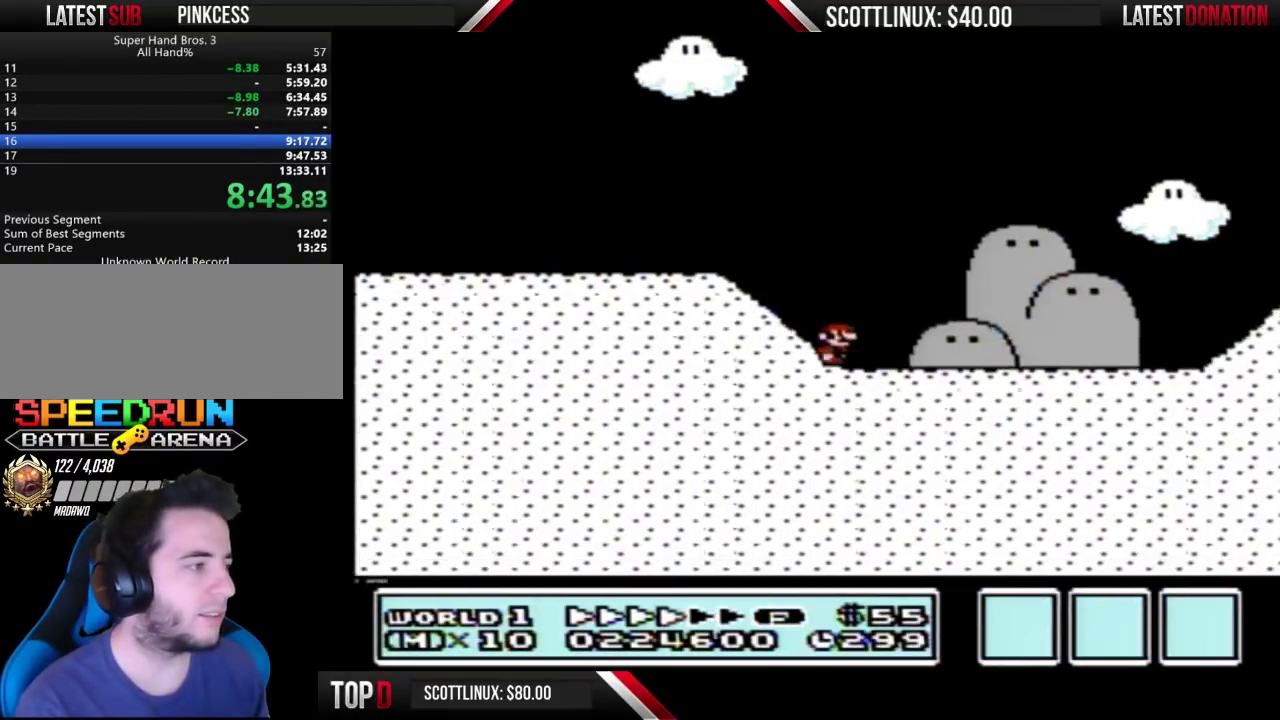
{"buttons": ["B", "DPAD_RIGHT"], "events": []}
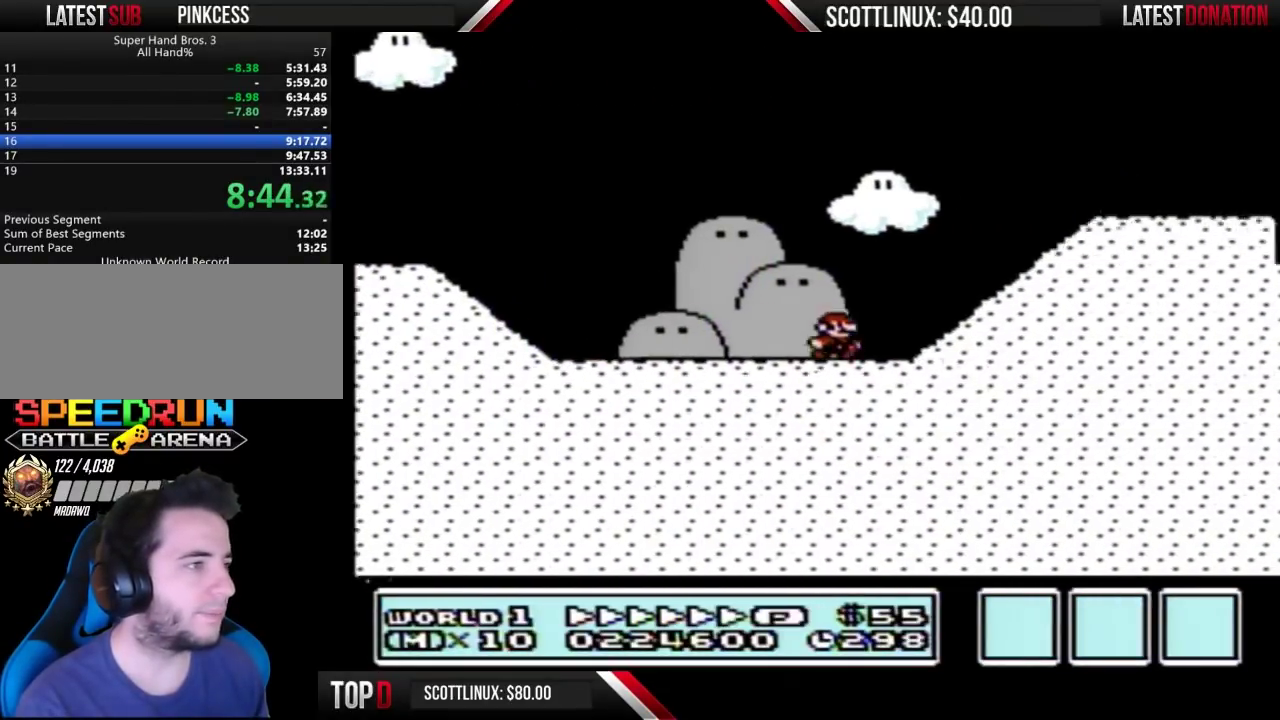
{"buttons": ["B", "DPAD_RIGHT"], "events": [[67, "A", "down"], [200, "A", "up"]]}
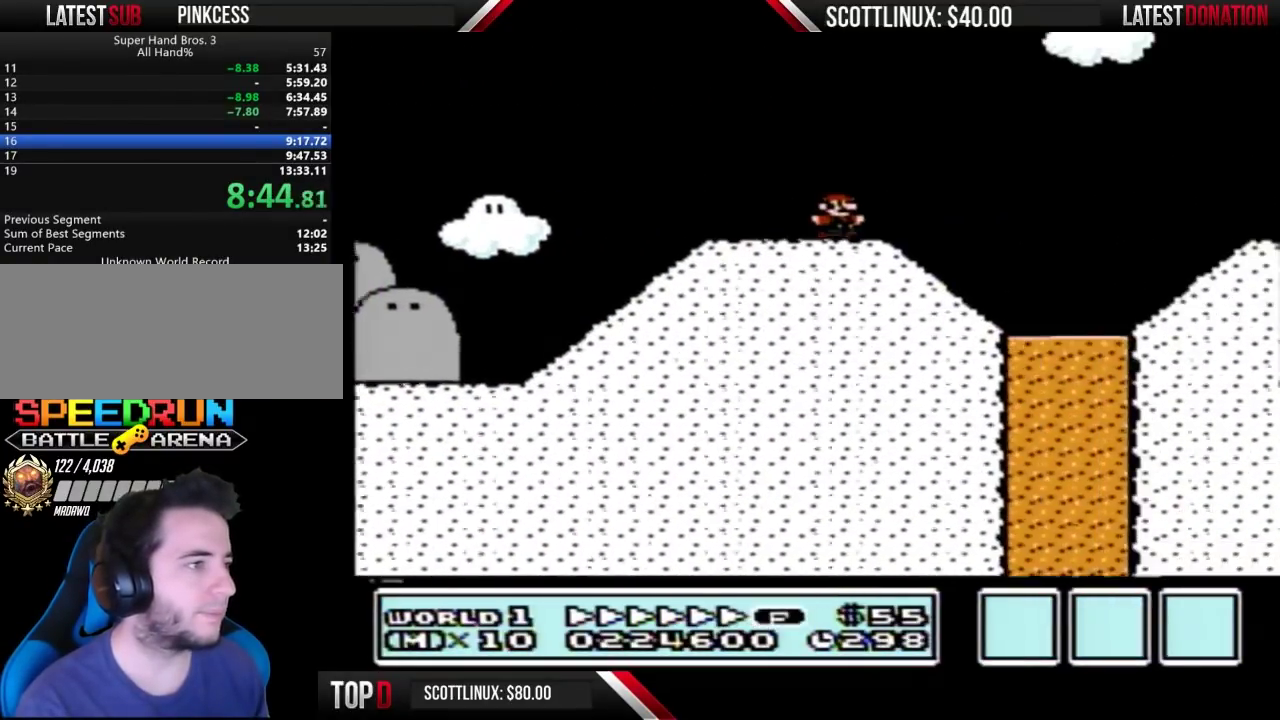
{"buttons": ["B", "DPAD_RIGHT"], "events": [[200, "A", "down"], [300, "A", "up"]]}
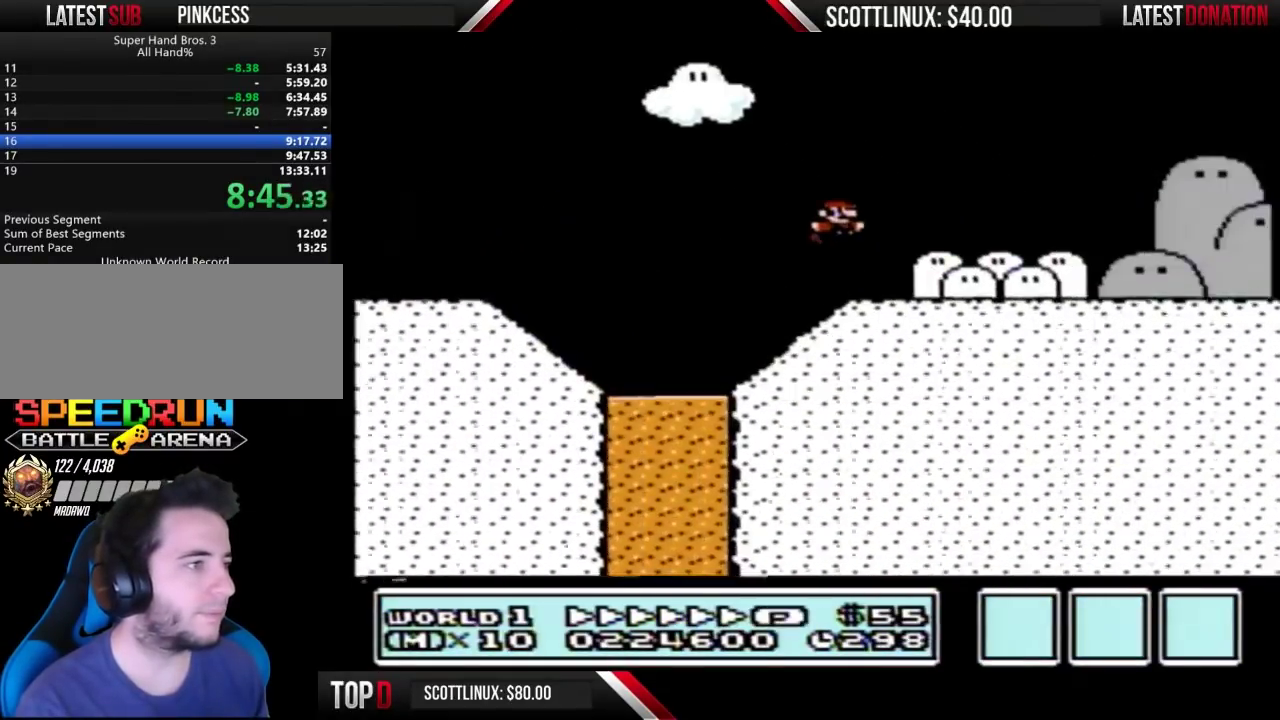
{"buttons": ["B", "DPAD_RIGHT"], "events": []}
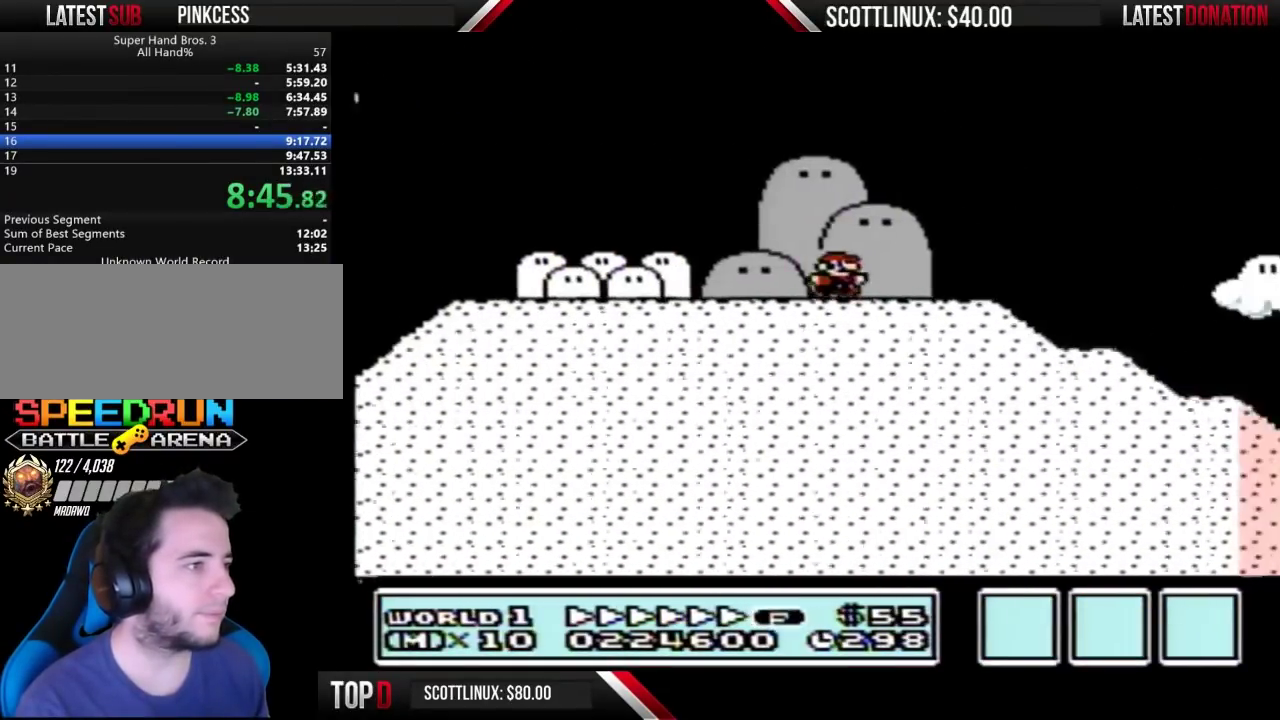
{"buttons": ["B", "DPAD_RIGHT"], "events": []}
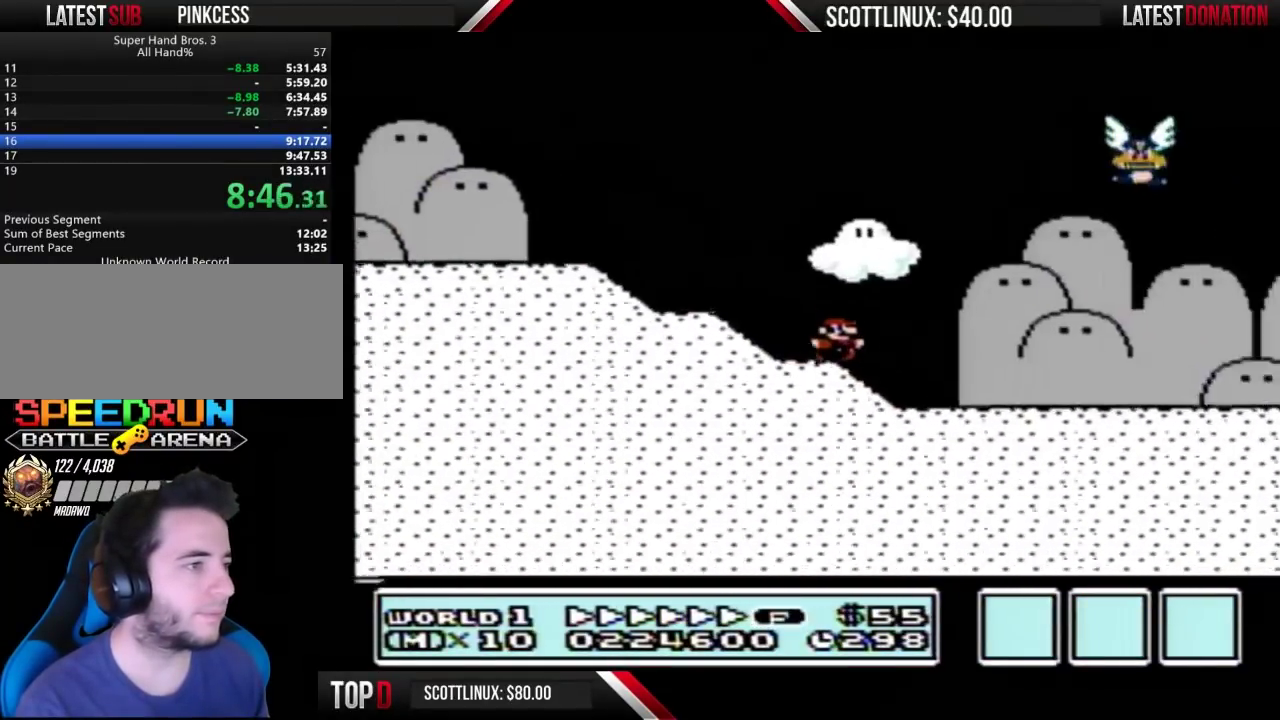
{"buttons": ["B", "DPAD_RIGHT"], "events": []}
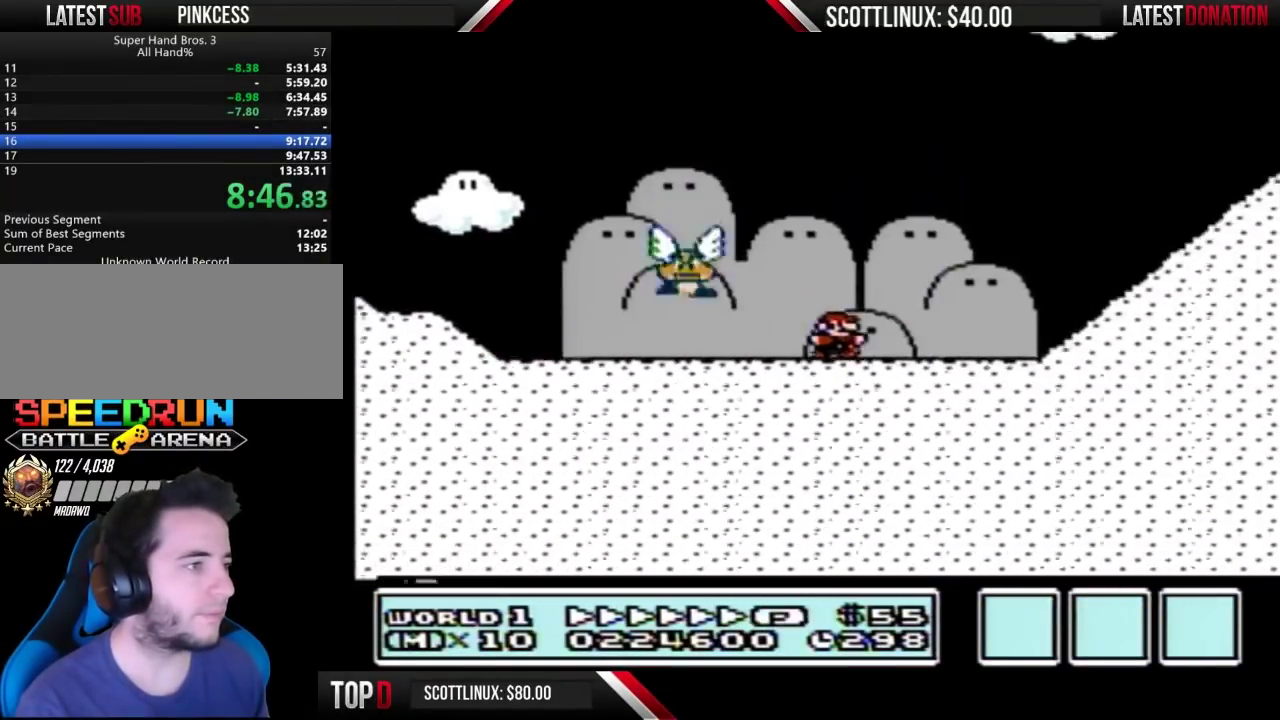
{"buttons": ["A", "B", "DPAD_RIGHT"], "events": [[200, "A", "down"]]}
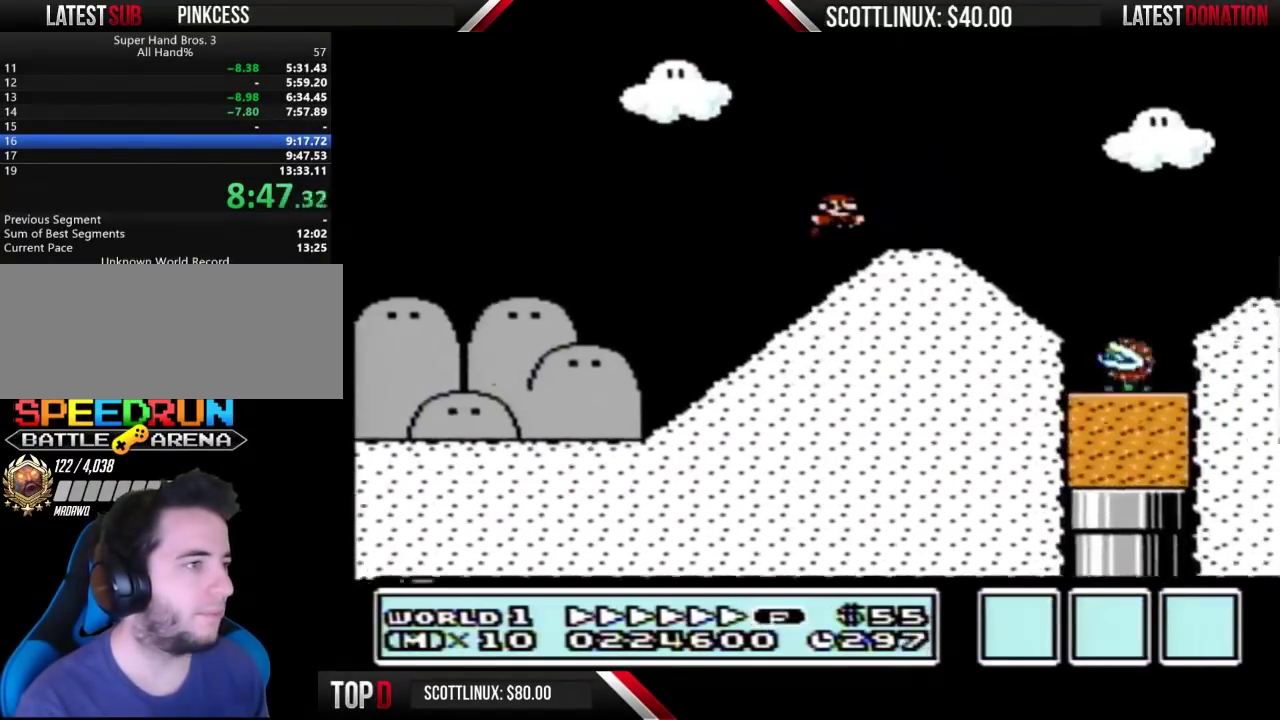
{"buttons": ["B", "DPAD_RIGHT"], "events": [[200, "A", "up"]]}
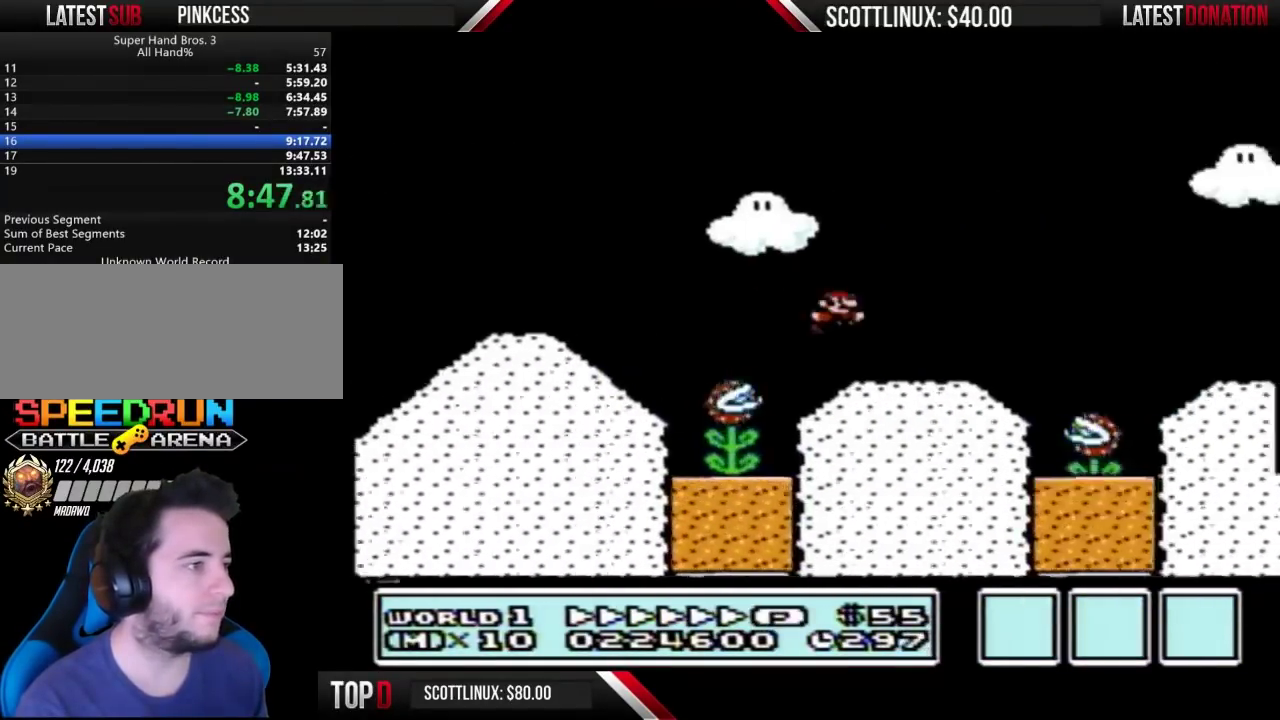
{"buttons": ["A", "B", "DPAD_RIGHT"], "events": [[200, "A", "down"]]}
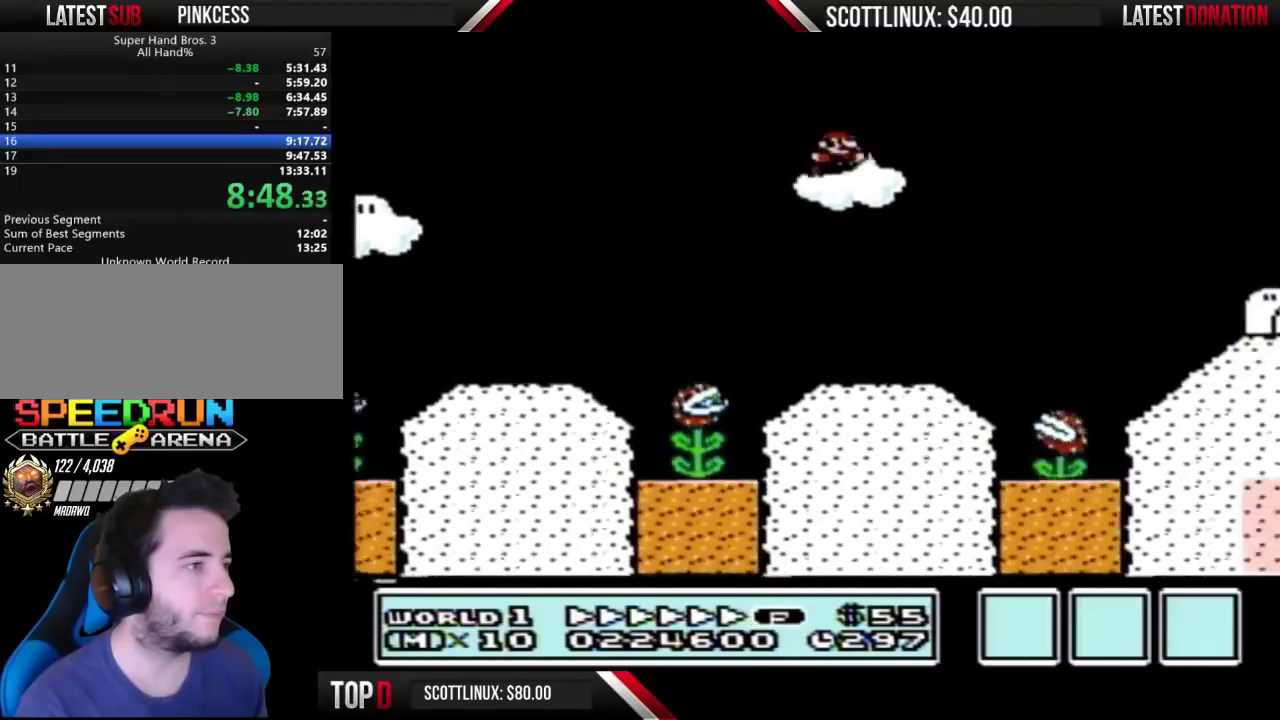
{"buttons": ["B", "DPAD_RIGHT"], "events": [[100, "A", "up"]]}
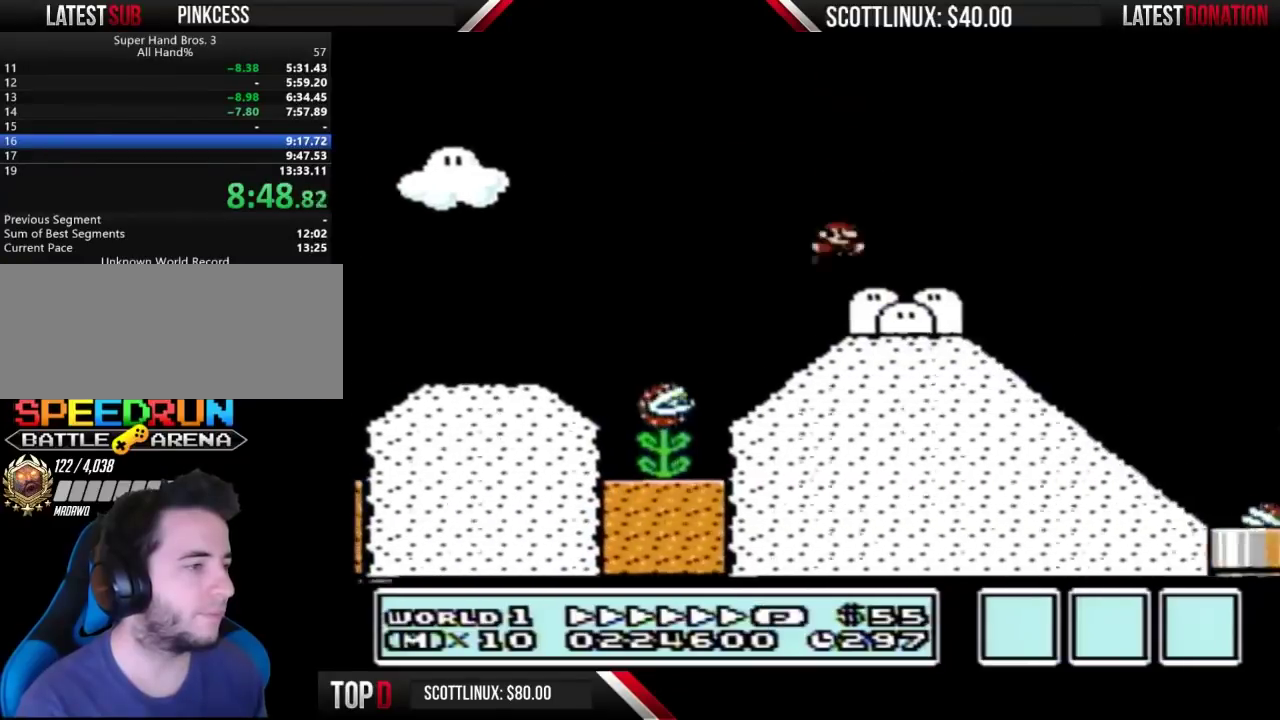
{"buttons": ["A", "B", "DPAD_RIGHT"], "events": [[367, "A", "down"]]}
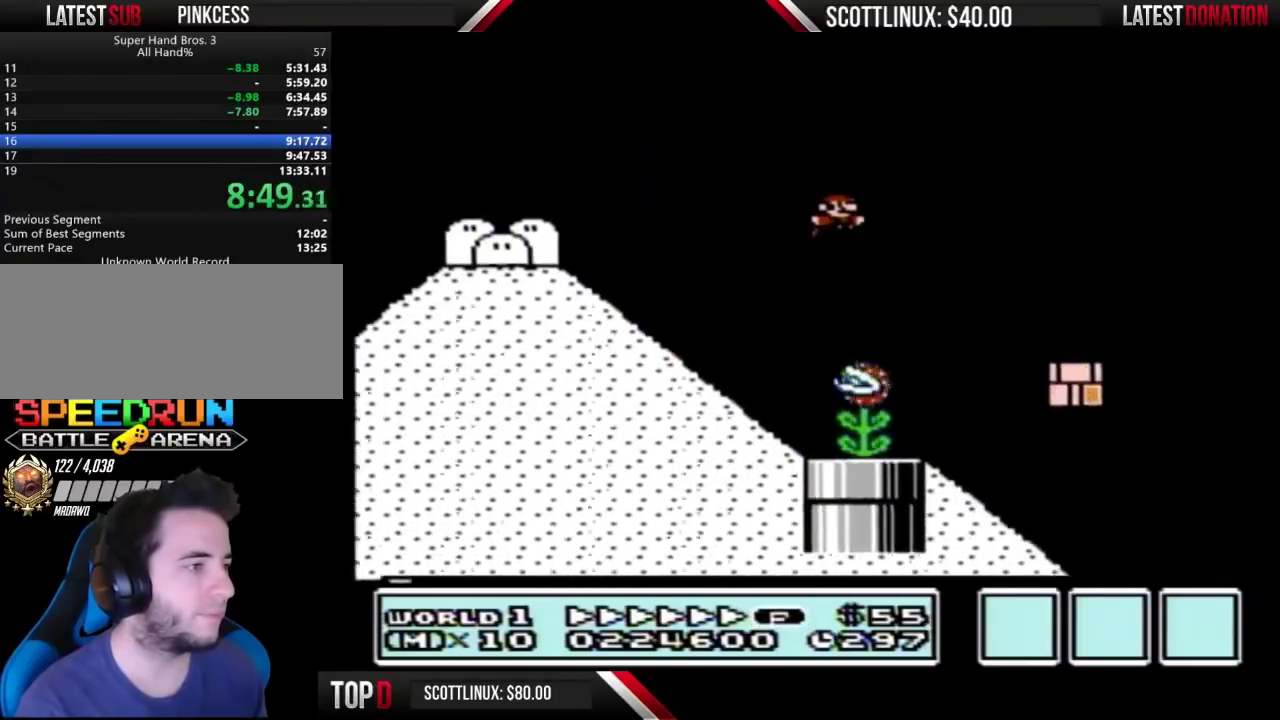
{"buttons": ["B", "DPAD_RIGHT"], "events": [[133, "A", "up"]]}
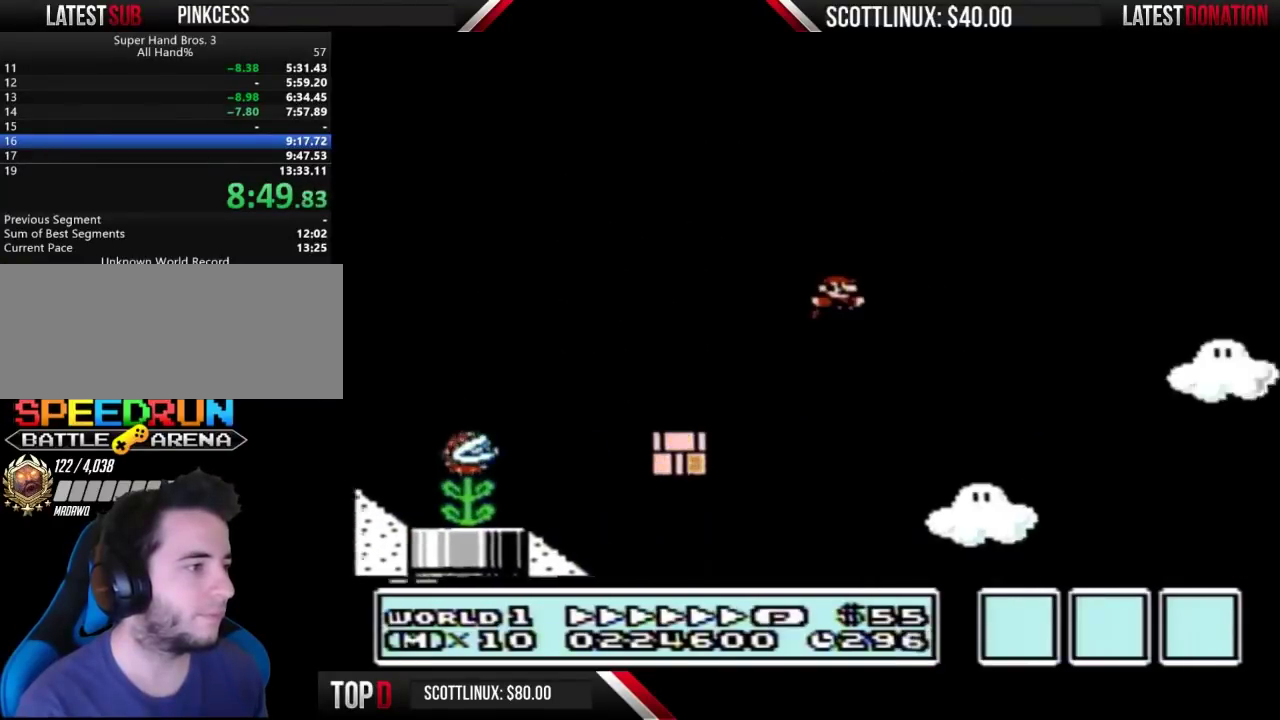
{"buttons": ["B", "DPAD_RIGHT"], "events": []}
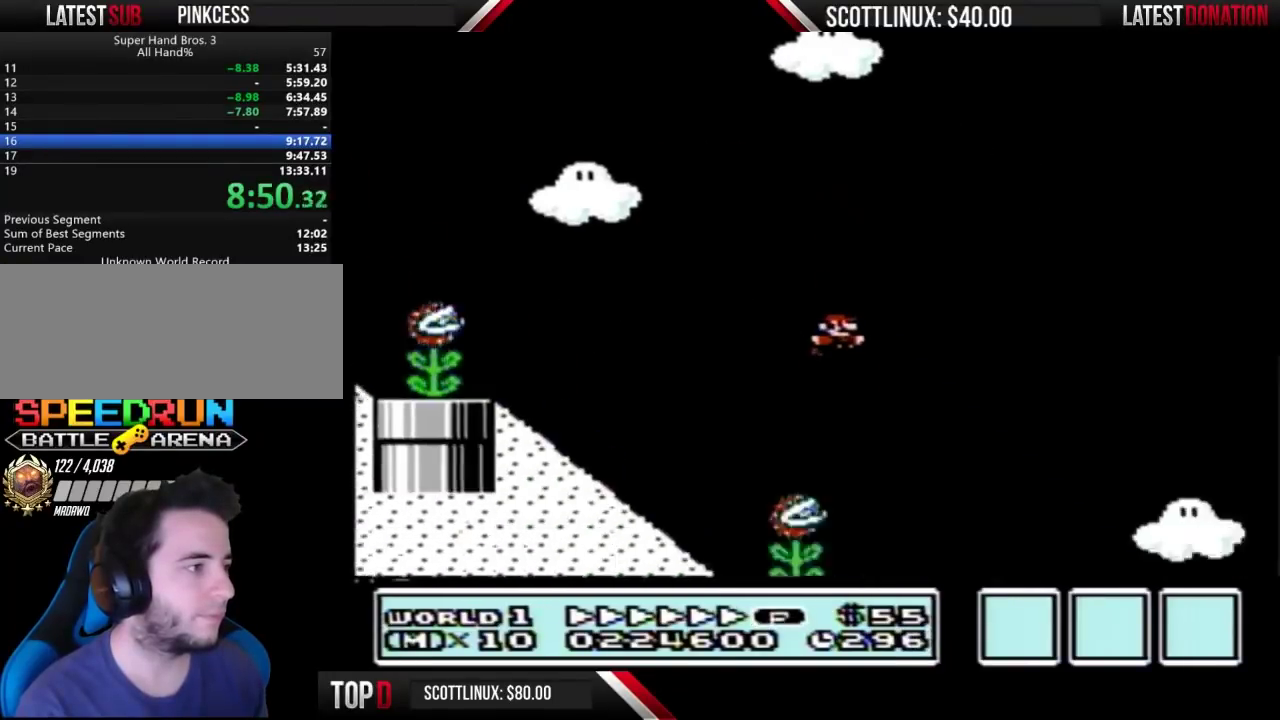
{"buttons": ["B", "DPAD_RIGHT"], "events": []}
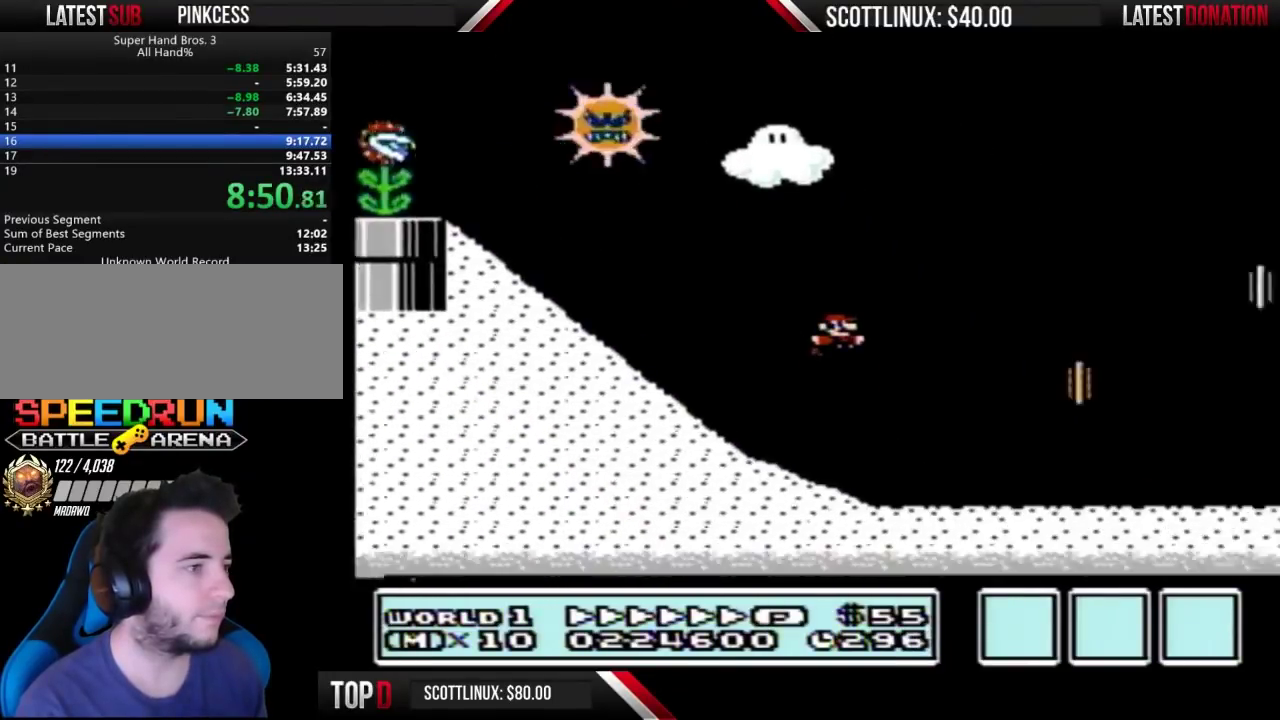
{"buttons": ["A", "B", "DPAD_RIGHT"], "events": [[433, "A", "down"]]}
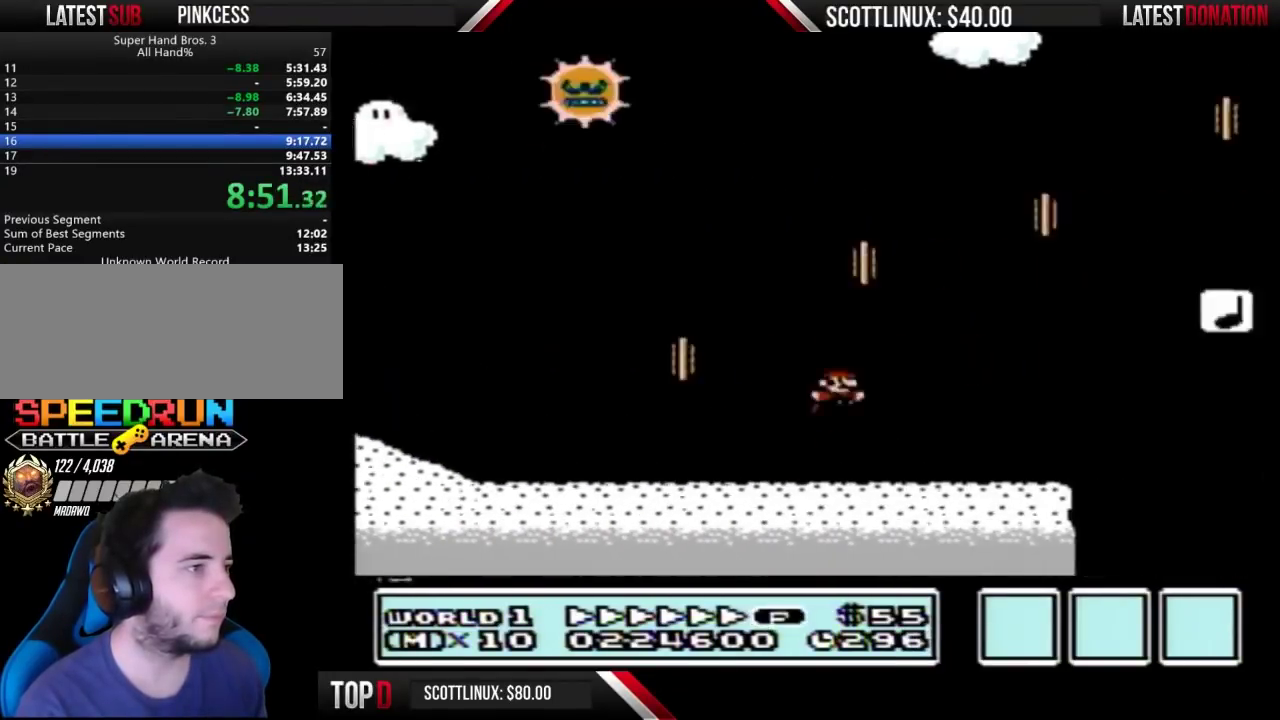
{"buttons": ["B", "DPAD_RIGHT"], "events": [[267, "A", "up"]]}
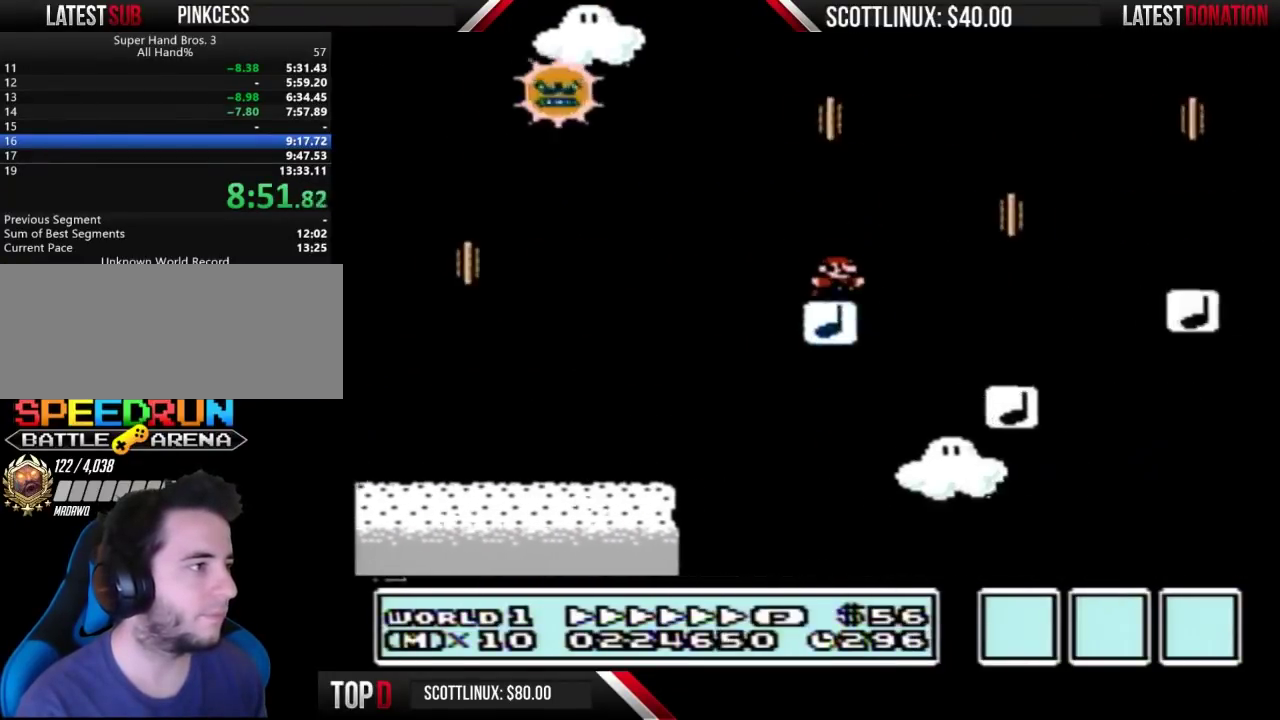
{"buttons": ["B", "DPAD_RIGHT"], "events": [[100, "A", "down"], [500, "A", "up"]]}
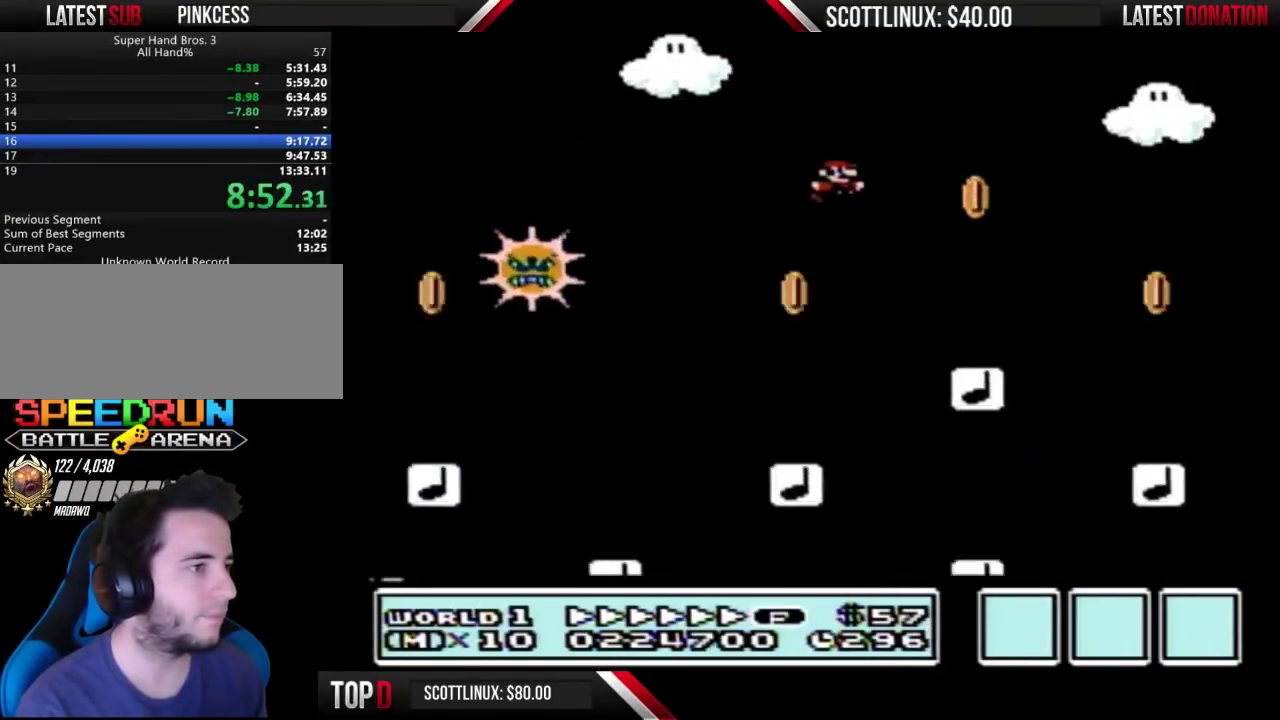
{"buttons": ["B", "DPAD_RIGHT"], "events": [[67, "DPAD_RIGHT", "up"], [100, "DPAD_LEFT", "down"], [267, "DPAD_LEFT", "up"], [300, "DPAD_RIGHT", "down"]]}
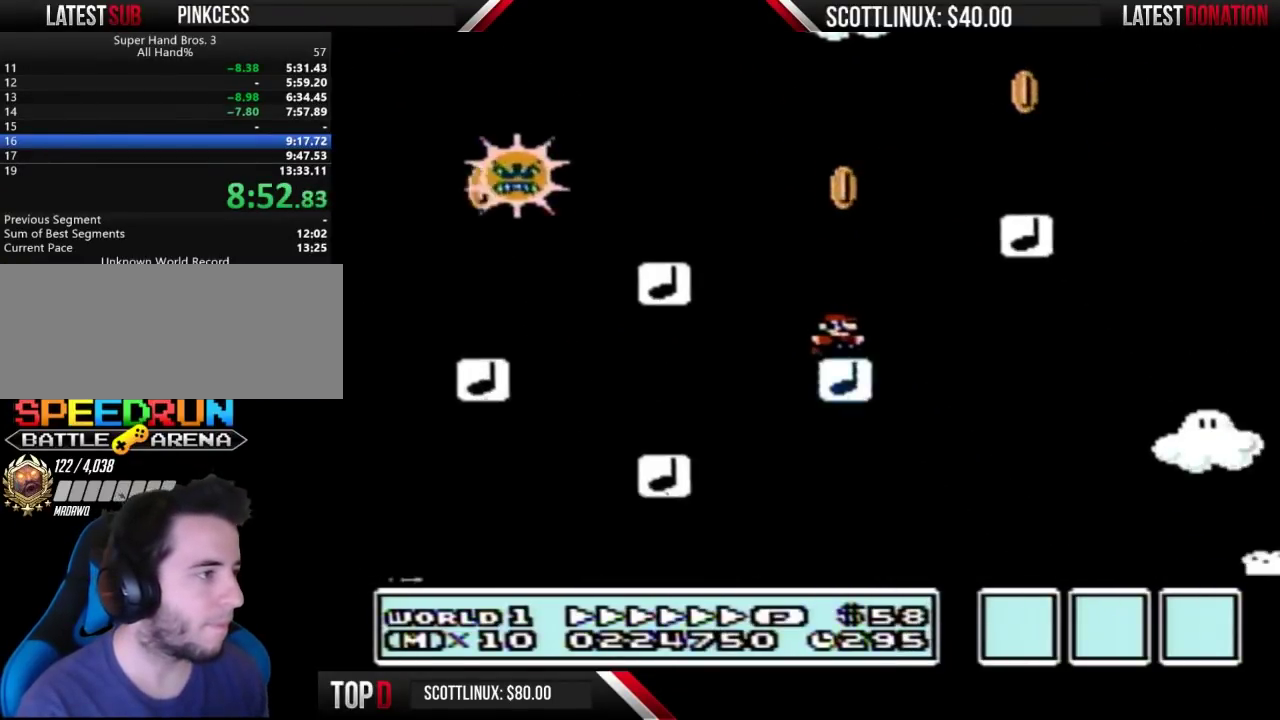
{"buttons": ["B", "DPAD_RIGHT"], "events": [[167, "A", "down"], [433, "A", "up"]]}
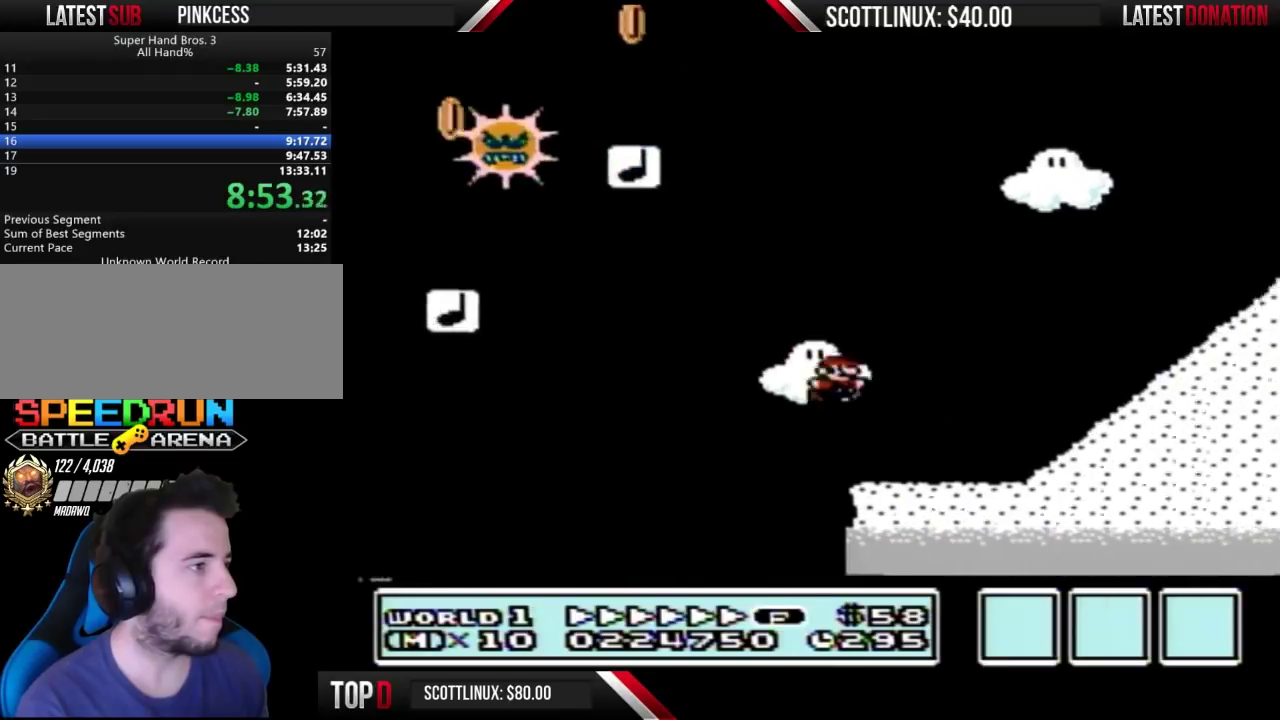
{"buttons": ["B"], "events": [[233, "A", "down"], [267, "DPAD_RIGHT", "up"], [333, "DPAD_LEFT", "down"], [433, "A", "up"], [467, "DPAD_LEFT", "up"]]}
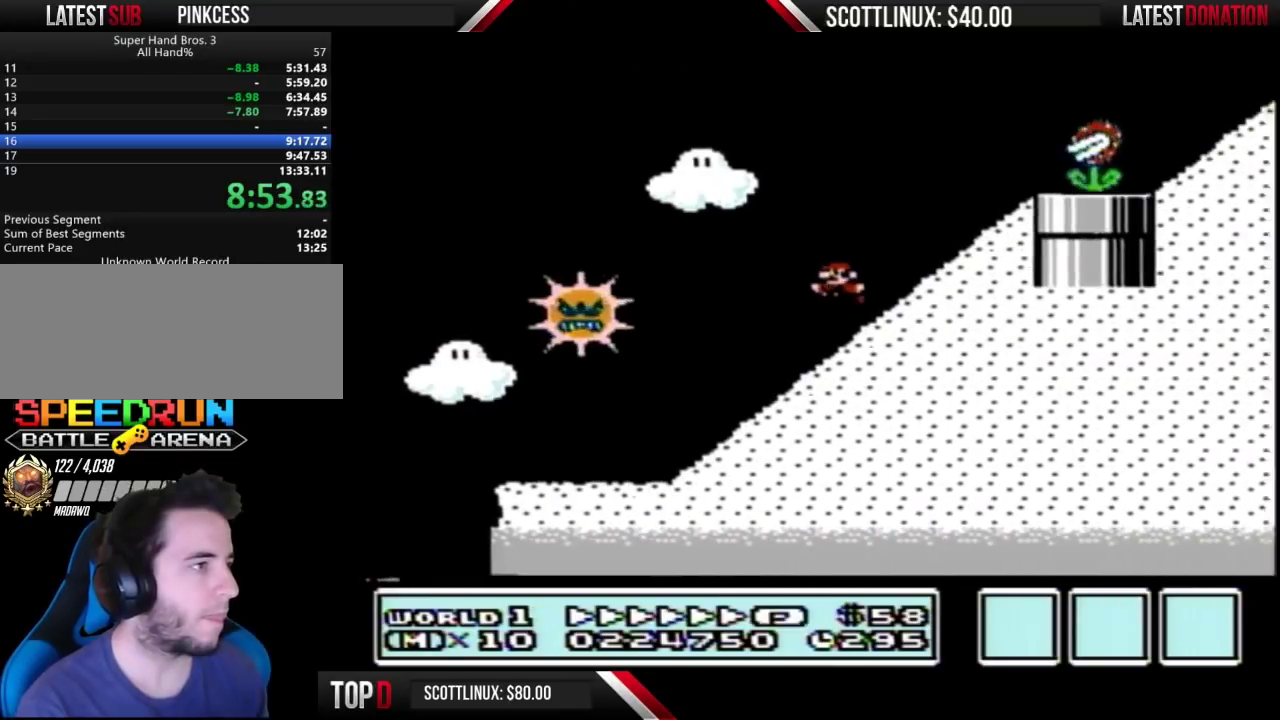
{"buttons": ["B", "DPAD_RIGHT"], "events": [[67, "DPAD_LEFT", "down"], [400, "DPAD_LEFT", "up"], [500, "DPAD_RIGHT", "down"]]}
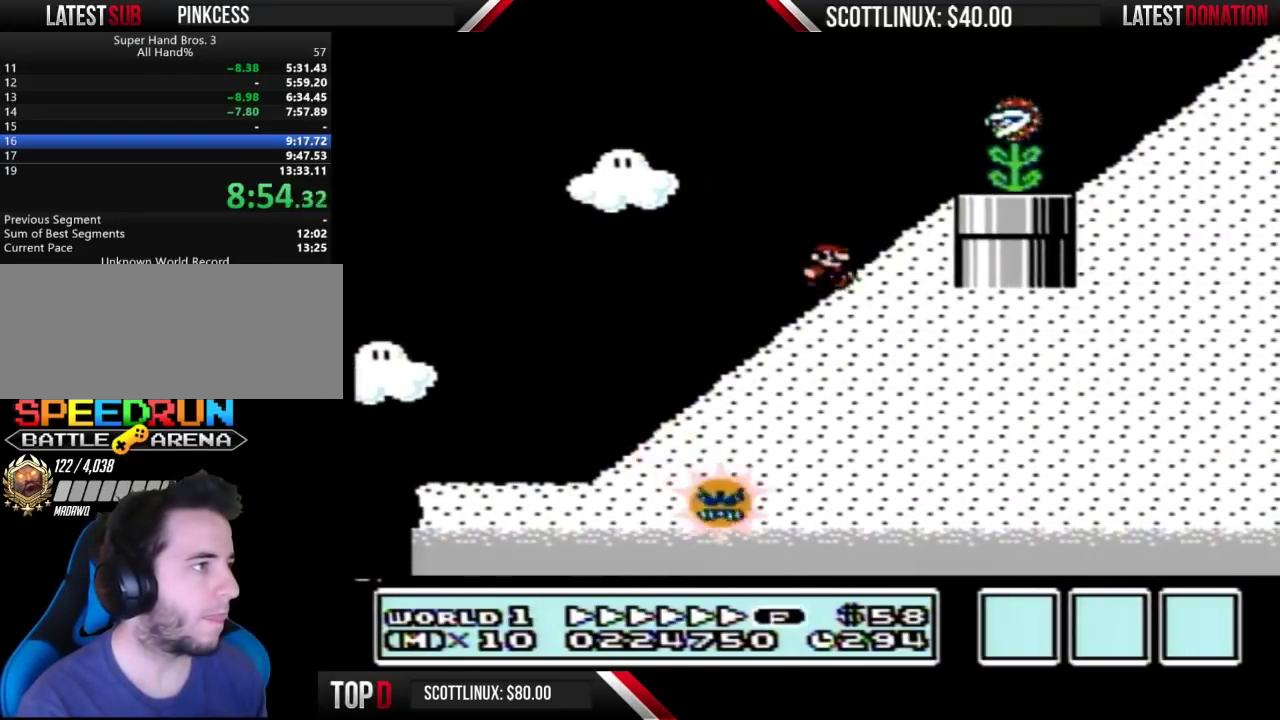
{"buttons": ["B"], "events": [[167, "DPAD_RIGHT", "up"]]}